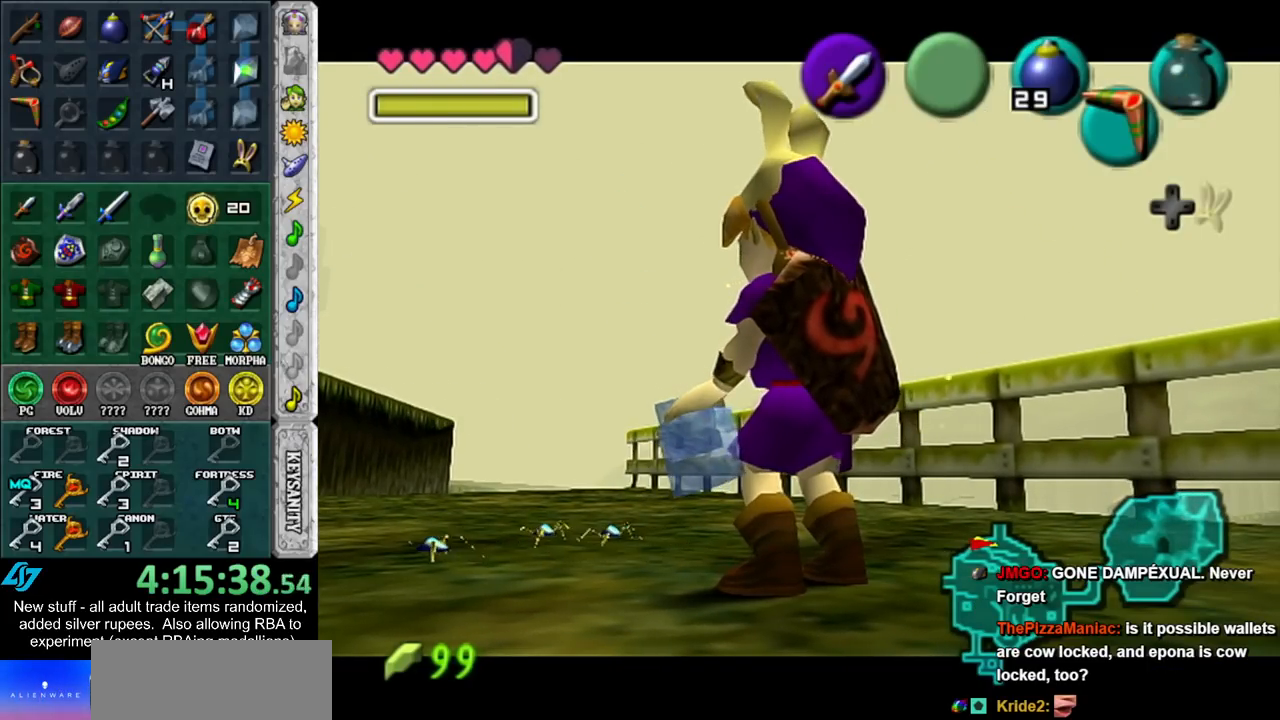
Gameplay with a controller (Nintendo layout); each line is a JSON object with the inputs held at the frame after it. "events" lists button and stick changes between this image and that frame as [ms after this image, input, new state], when the widget could be followed in between. Not read: L3 R3.
{"buttons": ["X"], "left_stick": "center", "right_stick": "center", "events": [[50, "left_stick", "up-left"], [183, "X", "down"], [267, "X", "up"], [333, "X", "down"], [383, "X", "up"], [483, "X", "down"], [483, "left_stick", "center"]]}
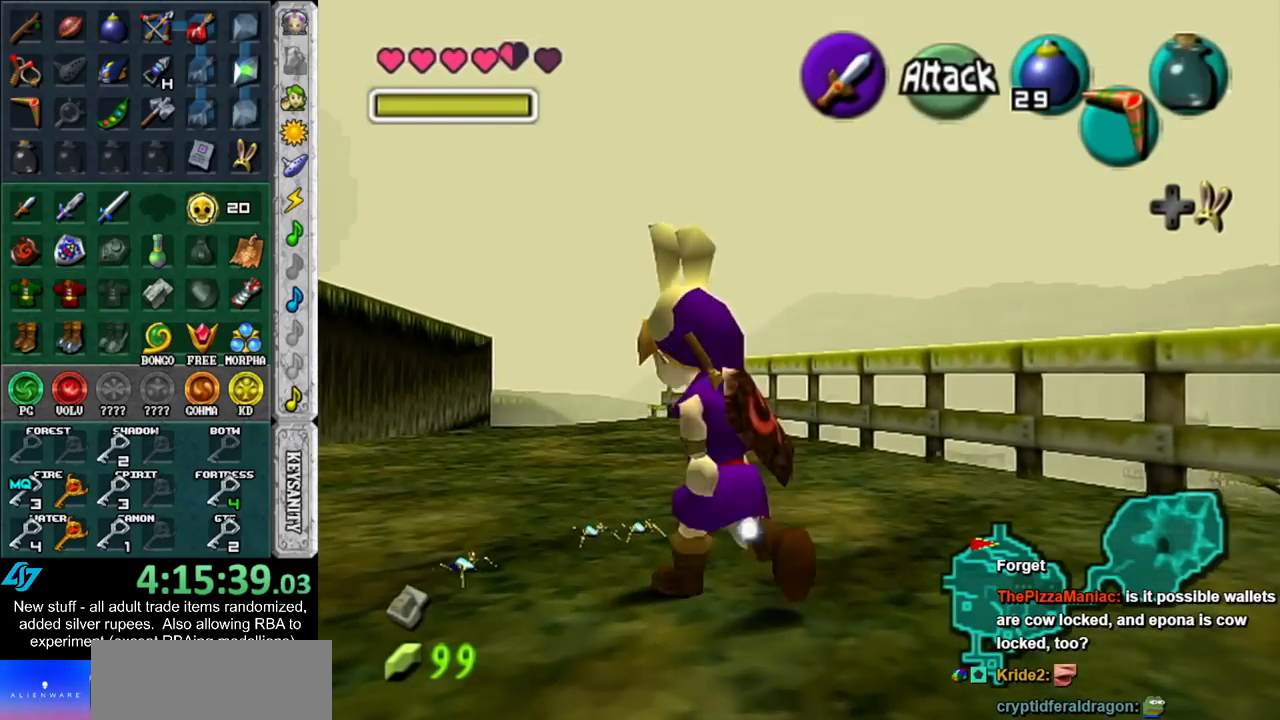
{"buttons": ["A", "B"], "left_stick": "center", "right_stick": "center", "events": [[17, "X", "up"], [417, "A", "down"], [417, "B", "down"]]}
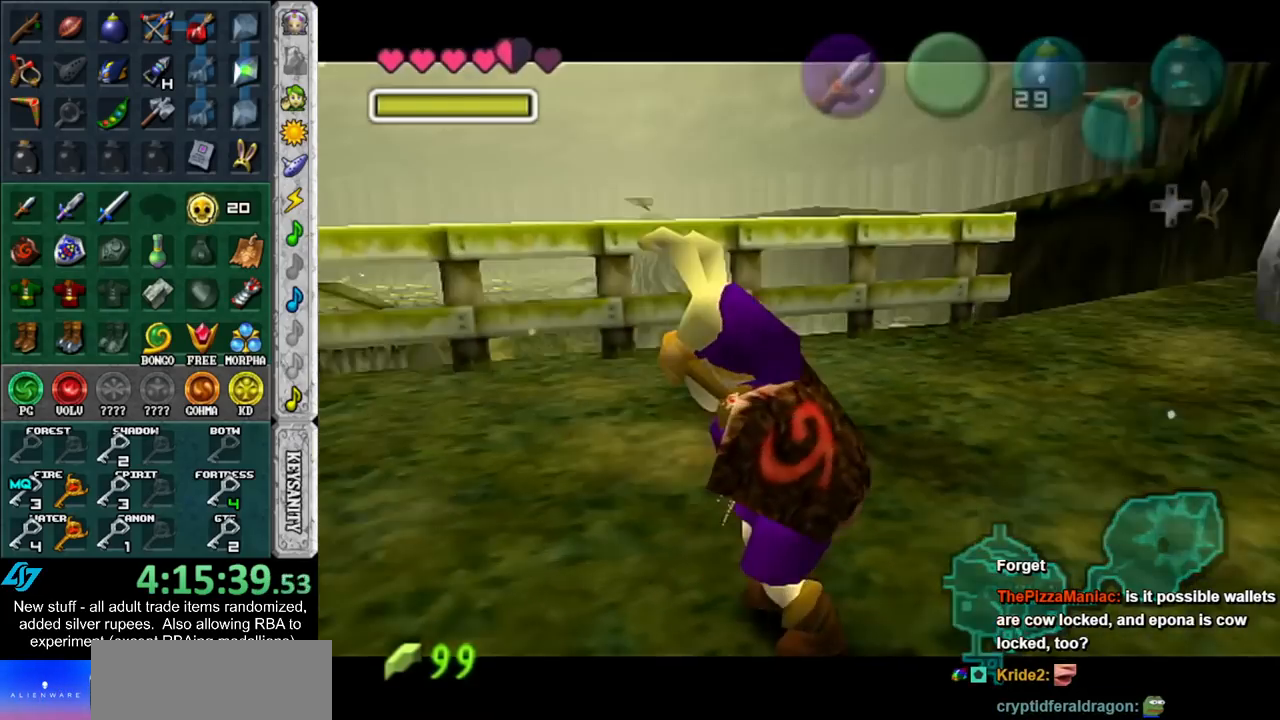
{"buttons": [], "left_stick": "center", "right_stick": "center", "events": [[17, "A", "up"], [17, "B", "up"], [83, "A", "down"], [83, "B", "down"], [200, "A", "up"], [200, "B", "up"], [267, "A", "down"], [267, "B", "down"], [367, "A", "up"], [400, "B", "up"]]}
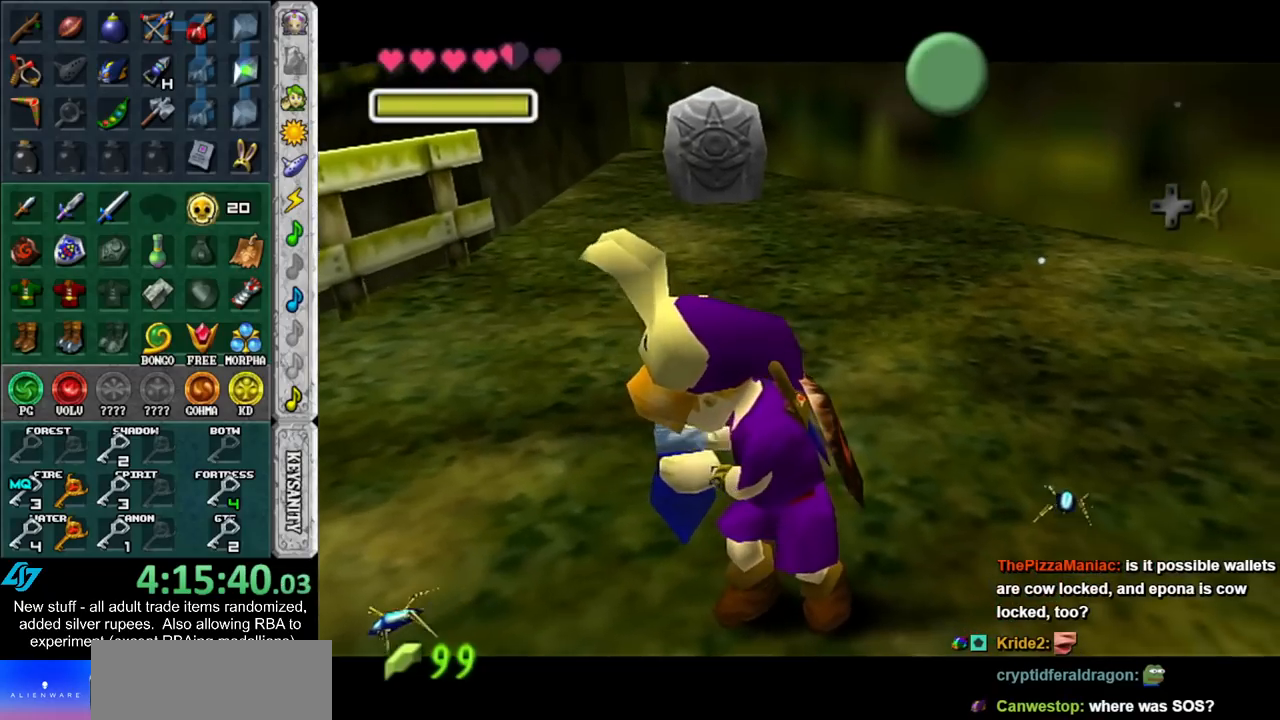
{"buttons": [], "left_stick": "center", "right_stick": "center", "events": [[300, "B", "down"], [367, "A", "down"], [383, "A", "up"], [383, "B", "up"]]}
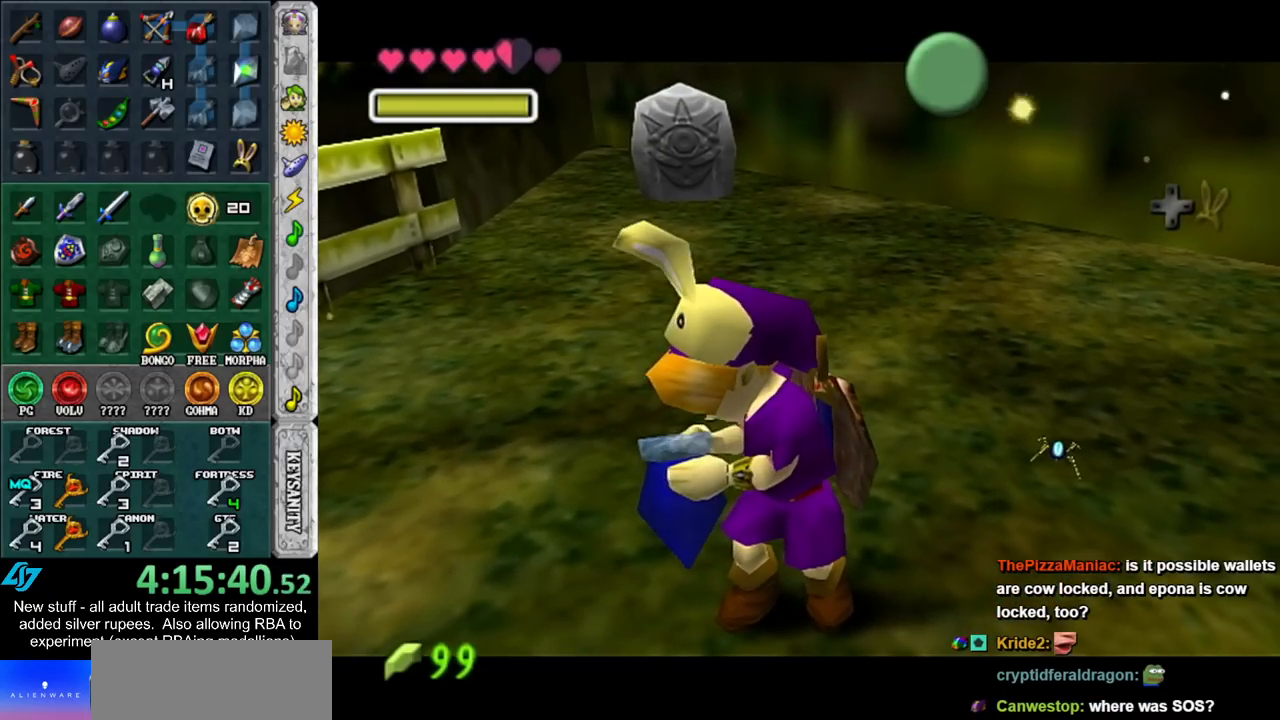
{"buttons": [], "left_stick": "center", "right_stick": "center", "events": [[17, "A", "down"], [17, "B", "down"], [117, "A", "up"], [117, "B", "up"]]}
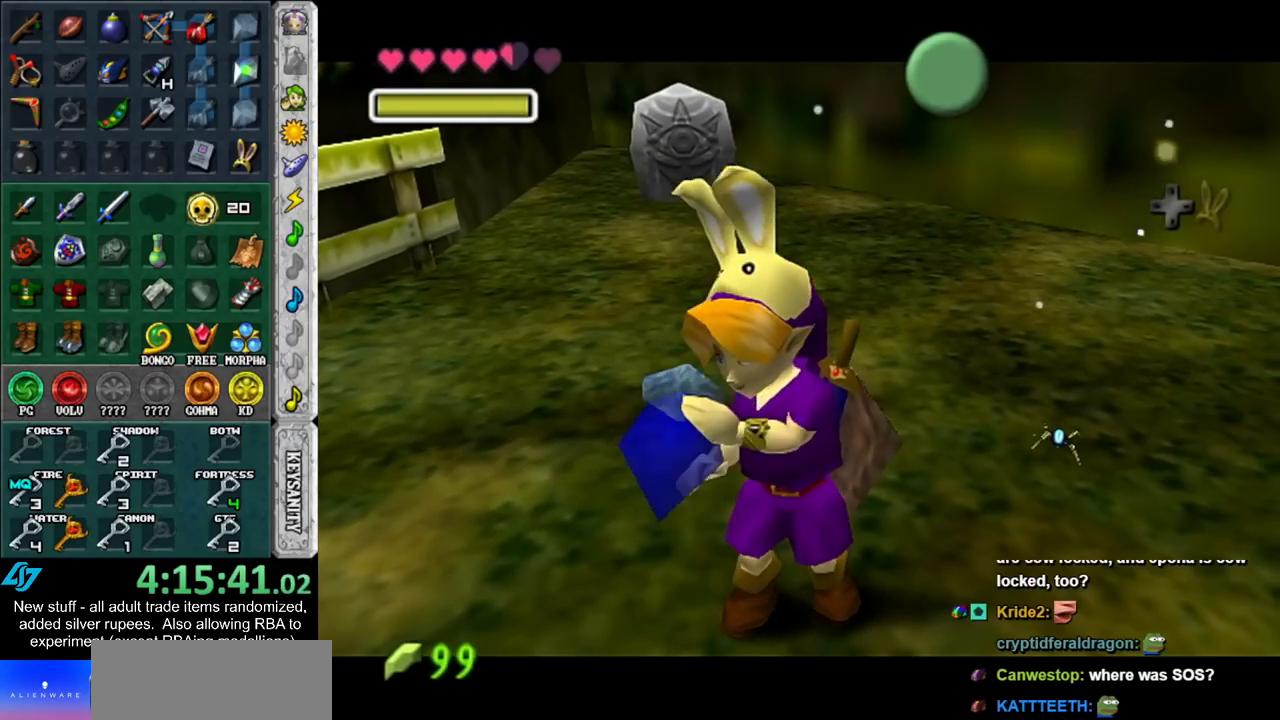
{"buttons": [], "left_stick": "center", "right_stick": "center", "events": []}
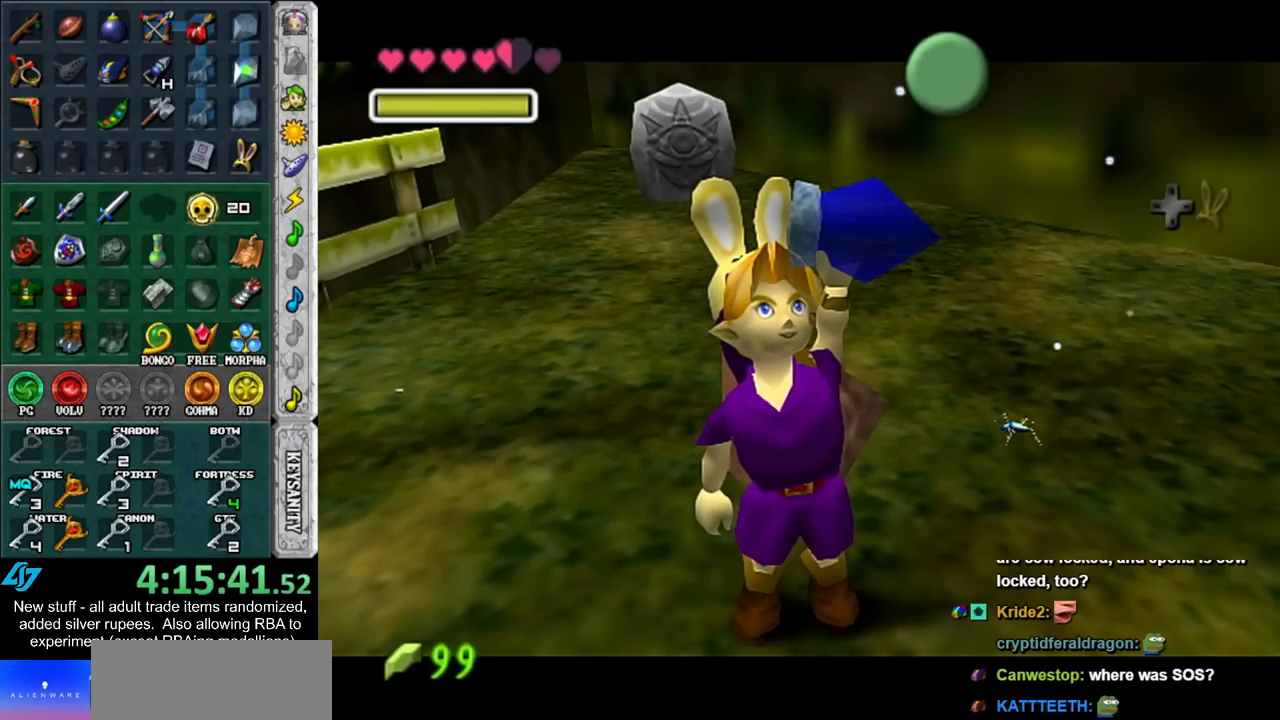
{"buttons": [], "left_stick": "center", "right_stick": "center", "events": []}
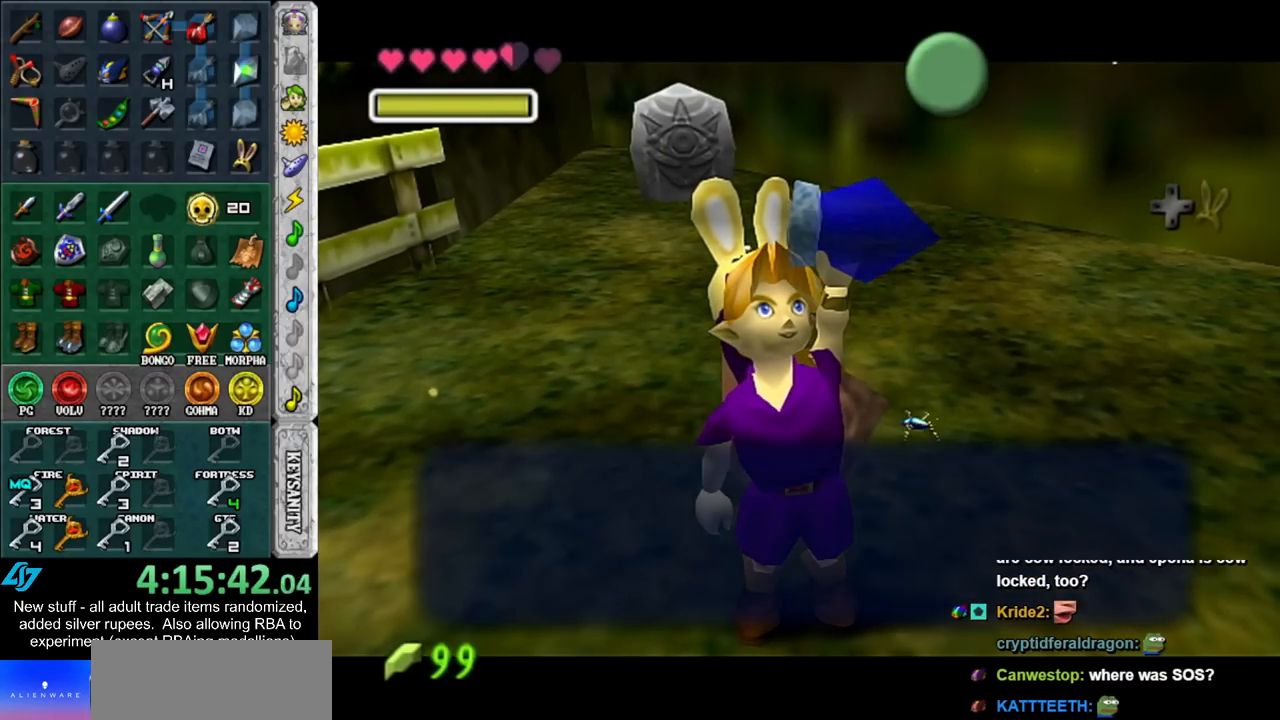
{"buttons": ["X"], "left_stick": "center", "right_stick": "center", "events": [[117, "A", "down"], [183, "A", "up"], [467, "X", "down"]]}
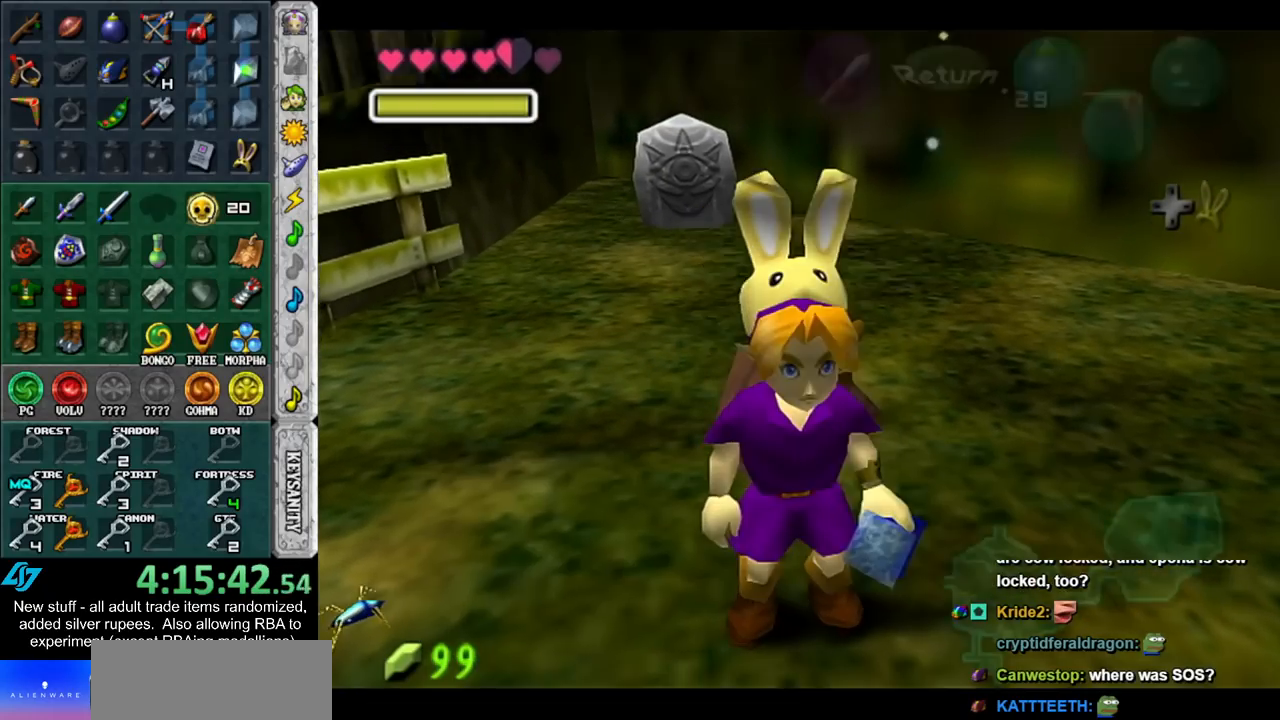
{"buttons": [], "left_stick": "center", "right_stick": "center", "events": [[50, "Z", "down"], [117, "X", "up"], [200, "Z", "up"]]}
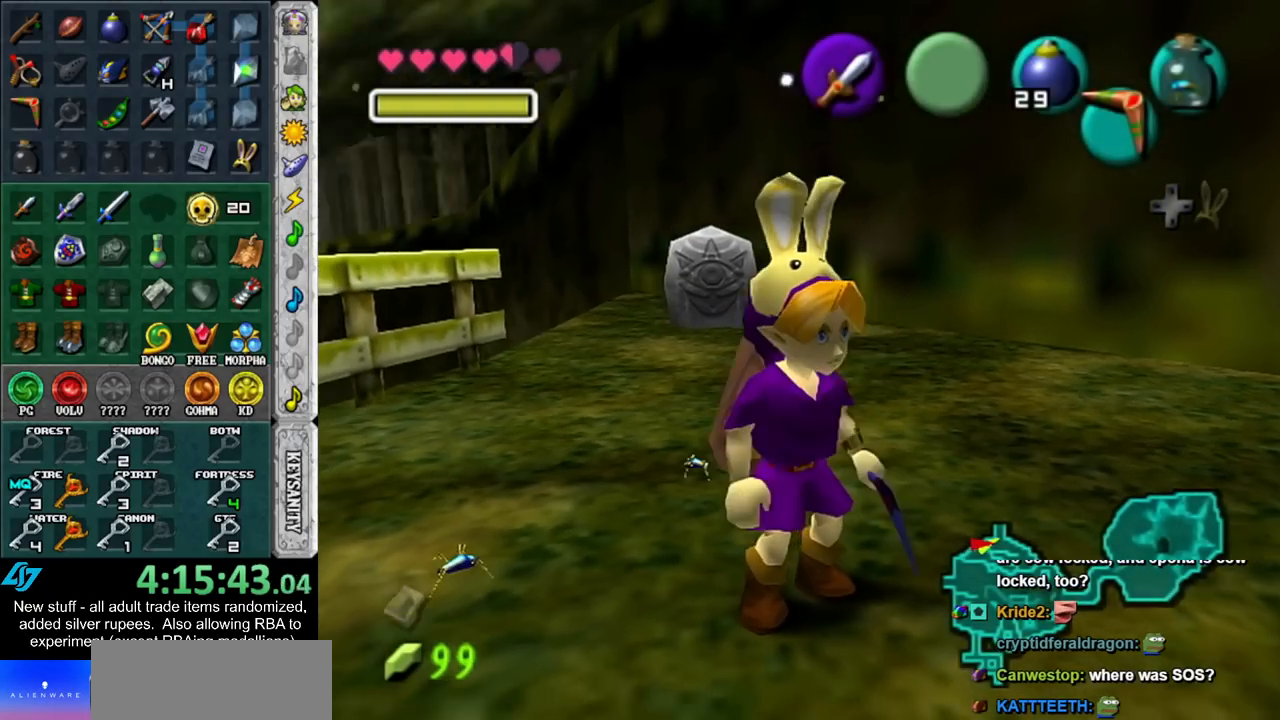
{"buttons": [], "left_stick": "center", "right_stick": "center", "events": []}
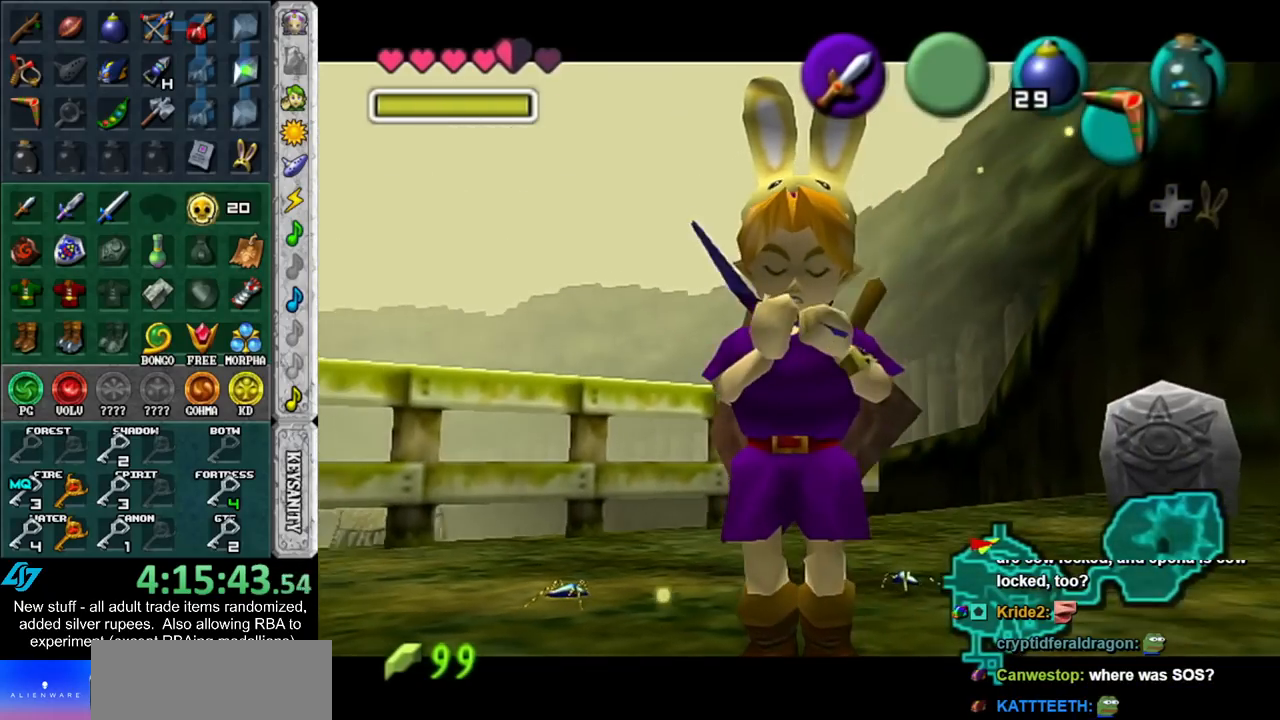
{"buttons": [], "left_stick": "center", "right_stick": "center", "events": [[333, "A", "down"], [450, "A", "up"]]}
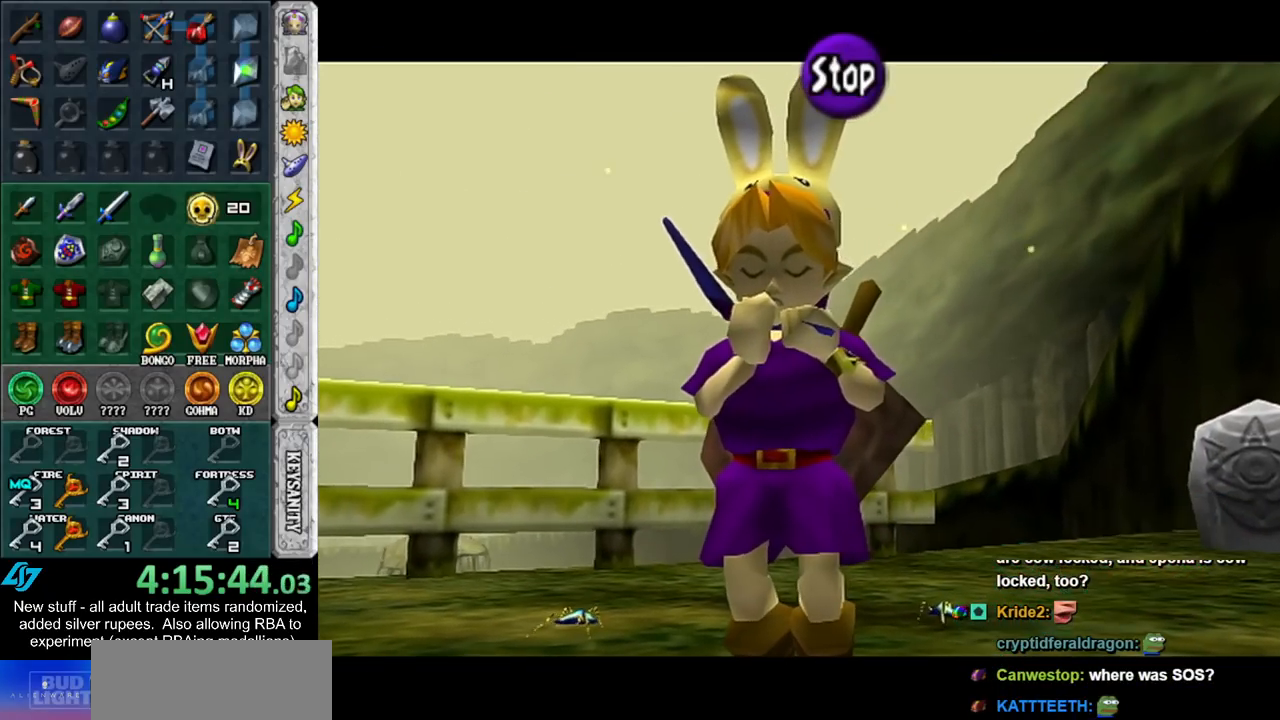
{"buttons": [], "left_stick": "center", "right_stick": "left", "events": [[83, "right_stick", "up"], [233, "right_stick", "left"], [367, "right_stick", "right"], [483, "right_stick", "left"]]}
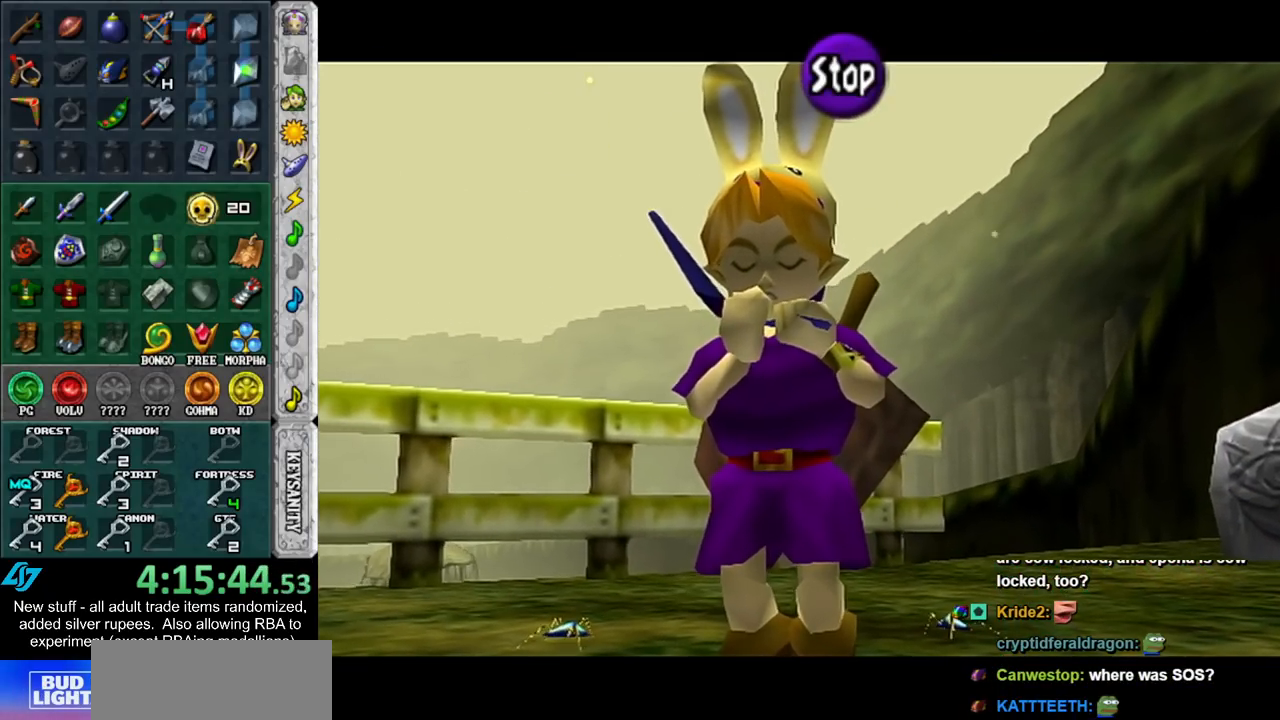
{"buttons": [], "left_stick": "center", "right_stick": "center", "events": [[83, "right_stick", "right"], [267, "right_stick", "center"]]}